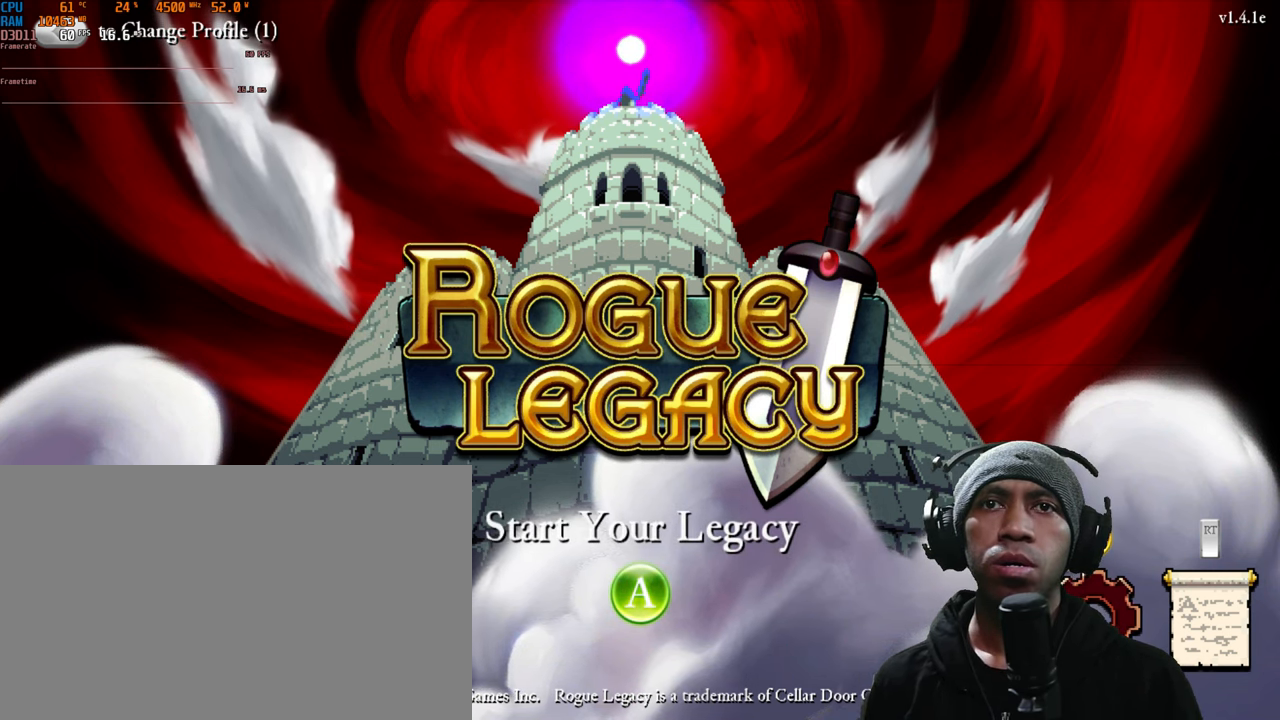
Gameplay with a controller (Xbox layout); each line is a JSON object with the inputs held at the frame after it. "events" lists button and stick changes between this image and that frame as [ms after this image, input, new state], when the widget could be followed in between. Not read: HOME L3 R2 R3.
{"buttons": [], "left_stick": "center", "right_stick": "center", "events": []}
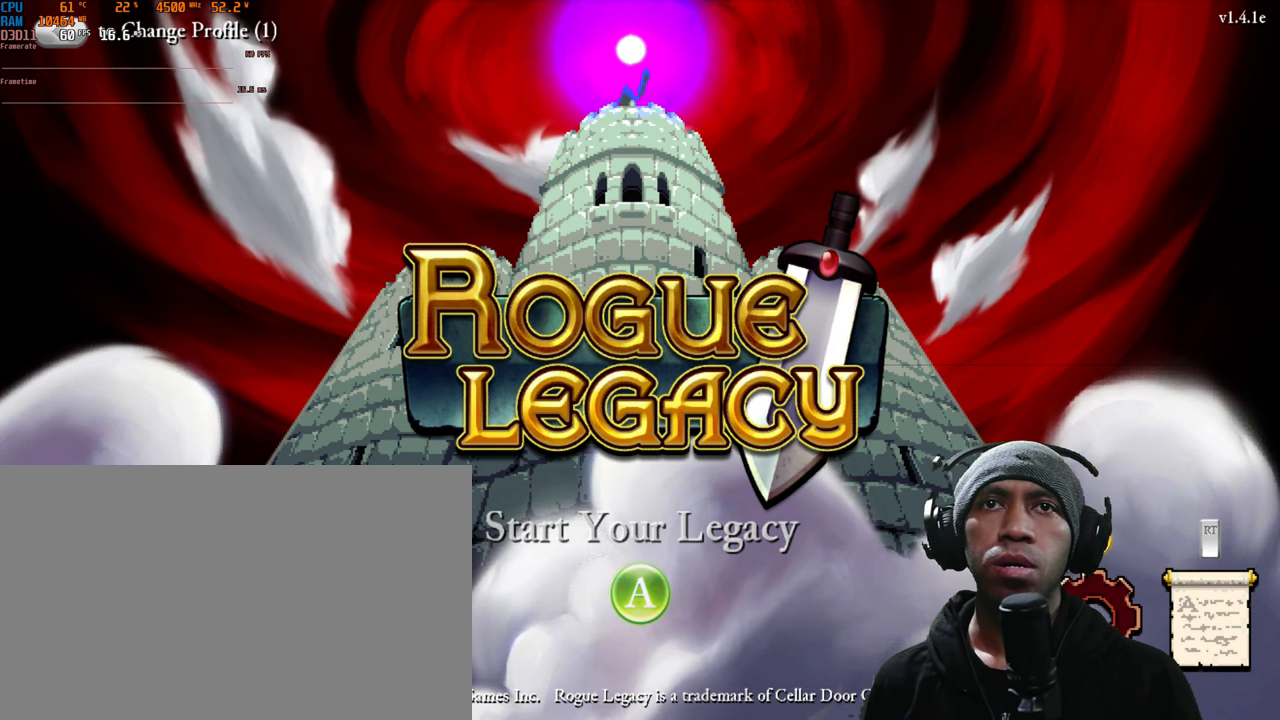
{"buttons": [], "left_stick": "center", "right_stick": "center", "events": []}
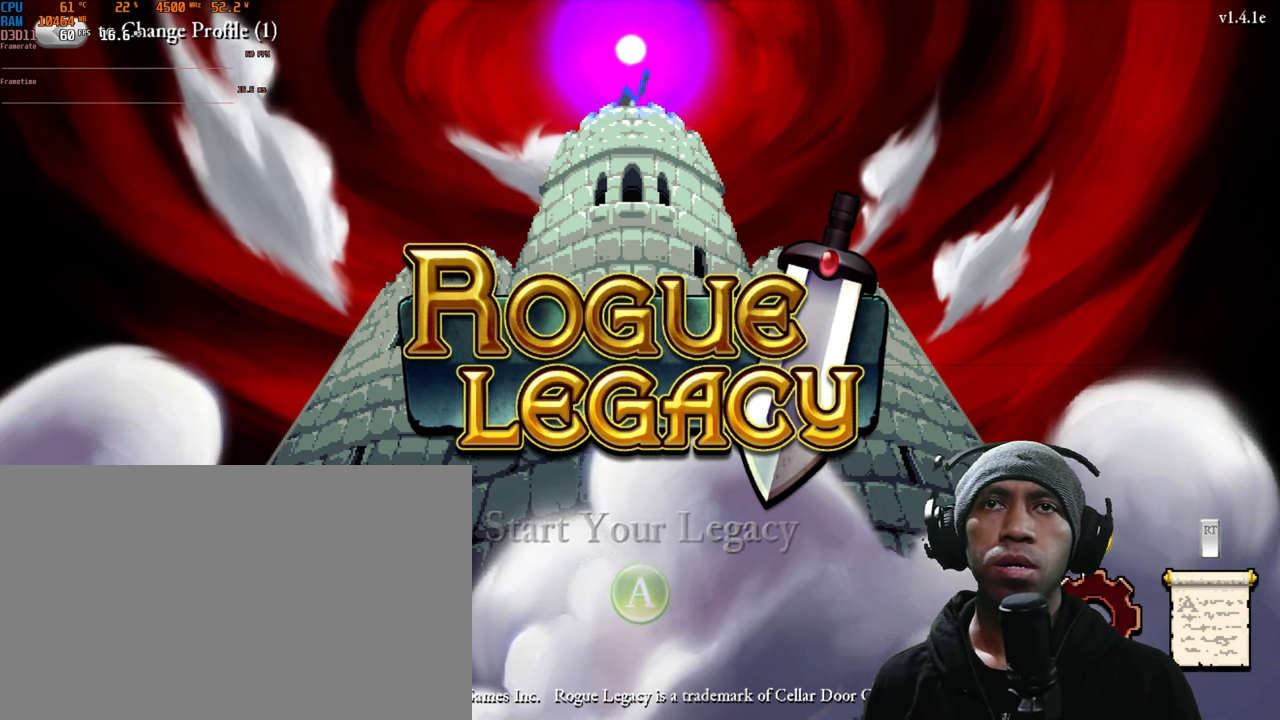
{"buttons": [], "left_stick": "center", "right_stick": "center", "events": []}
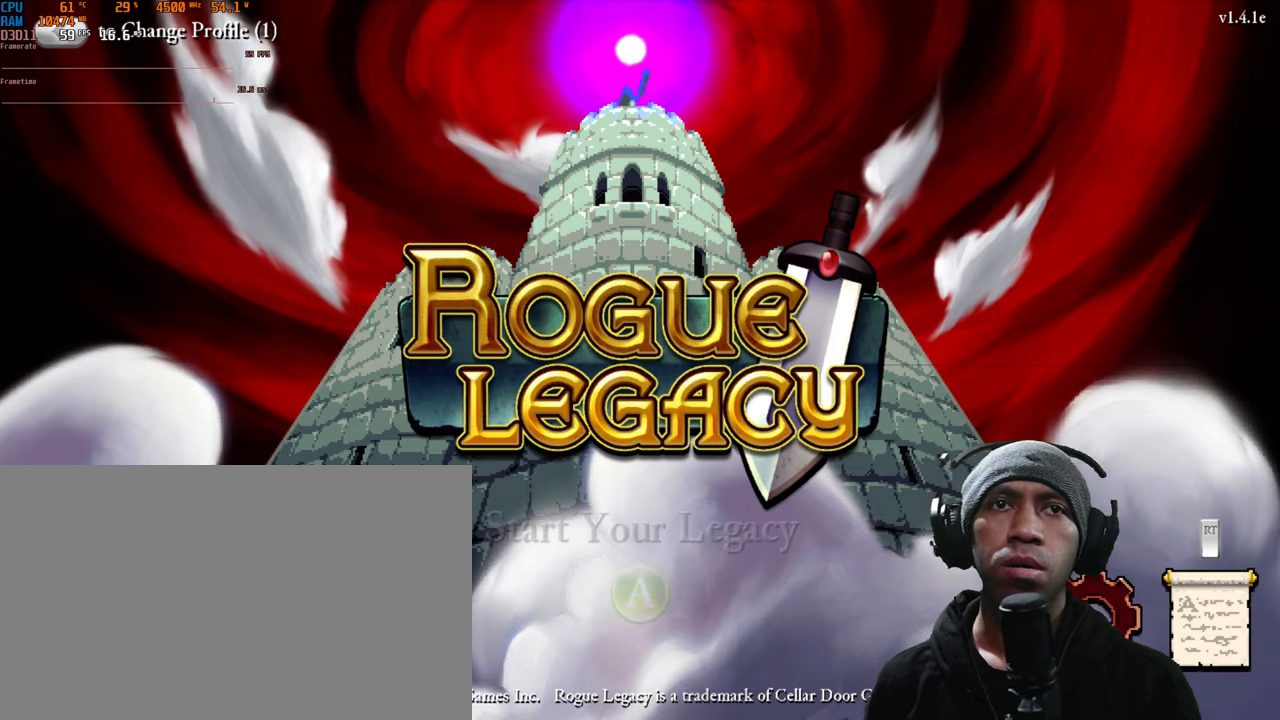
{"buttons": [], "left_stick": "center", "right_stick": "center", "events": []}
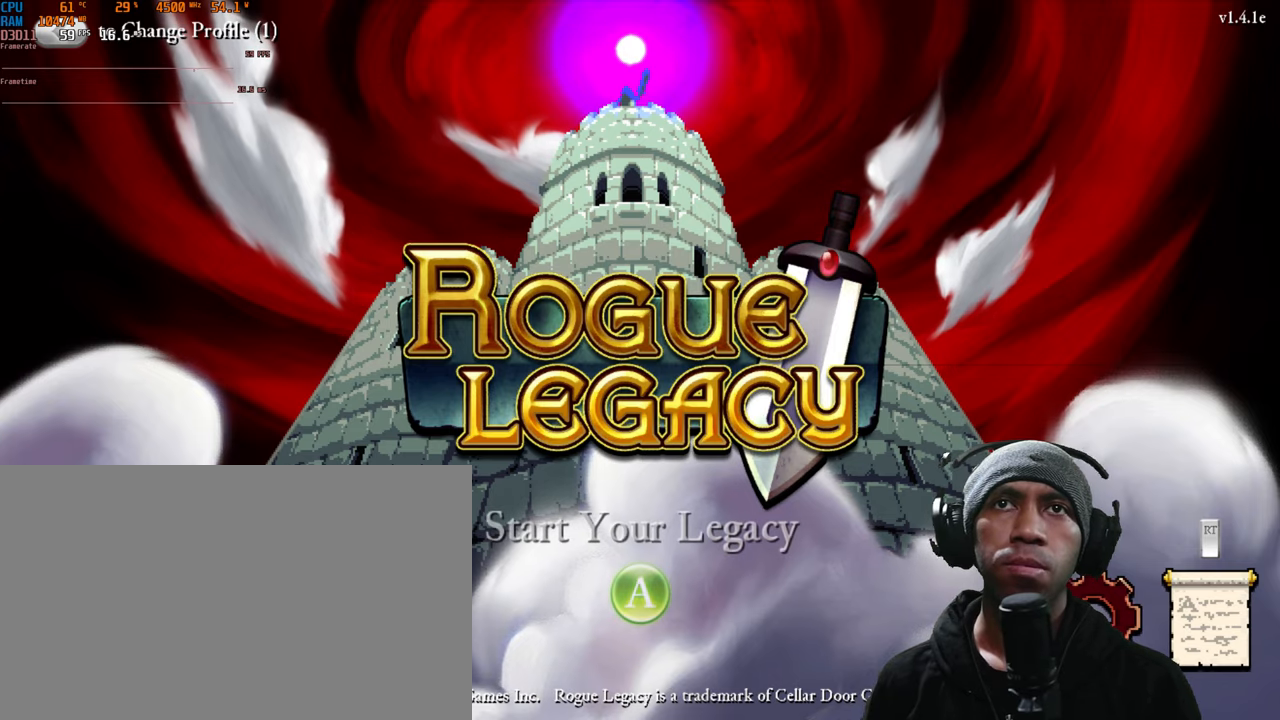
{"buttons": [], "left_stick": "center", "right_stick": "center", "events": []}
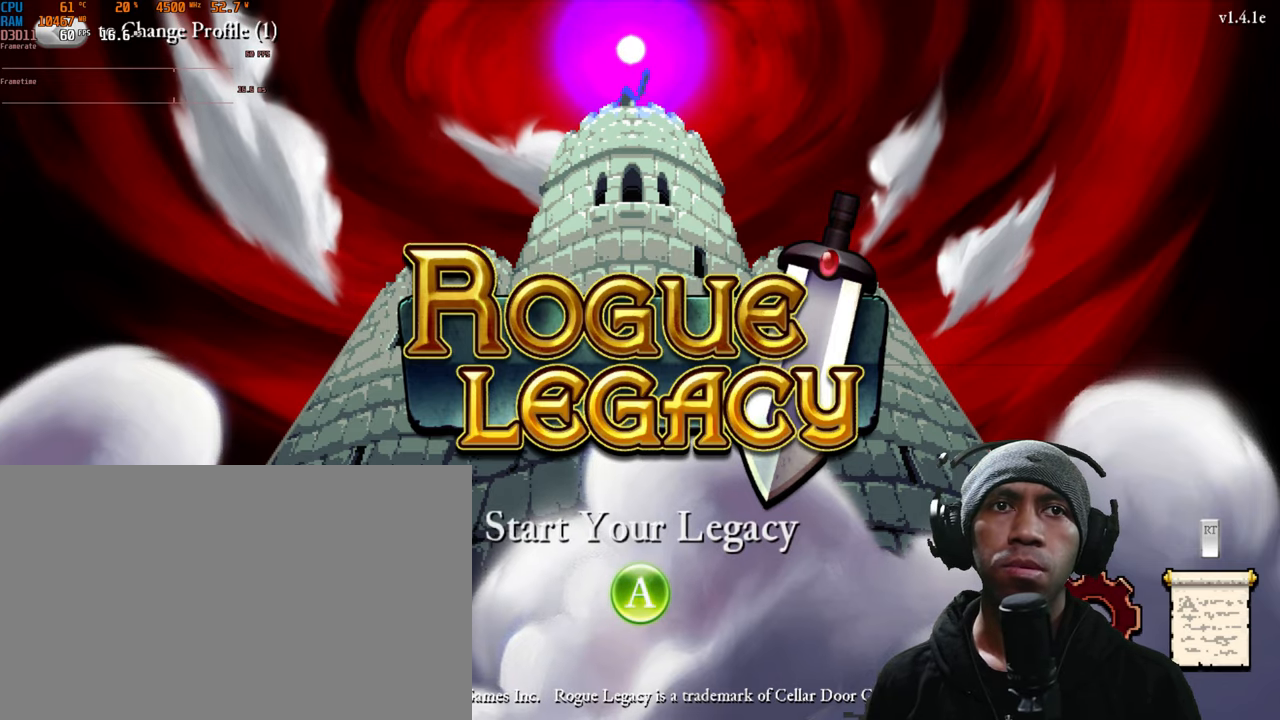
{"buttons": [], "left_stick": "center", "right_stick": "center", "events": [[316, "A", "down"], [450, "A", "up"]]}
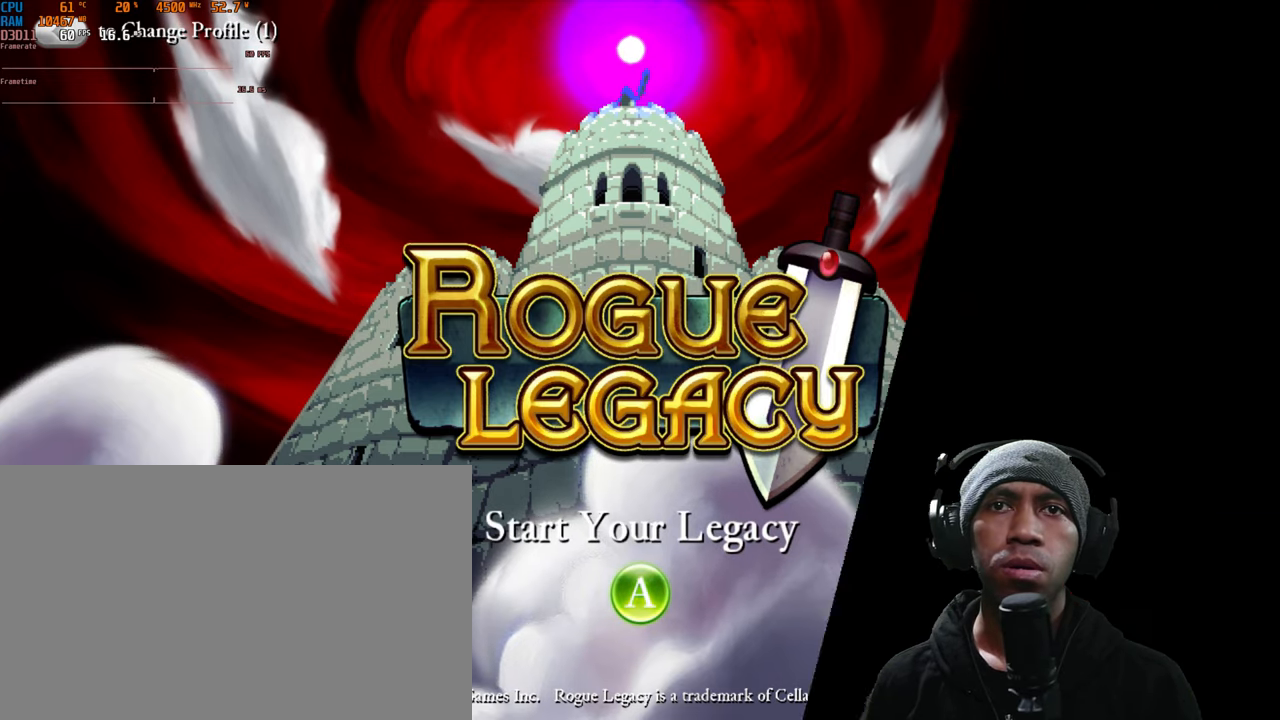
{"buttons": [], "left_stick": "center", "right_stick": "center", "events": []}
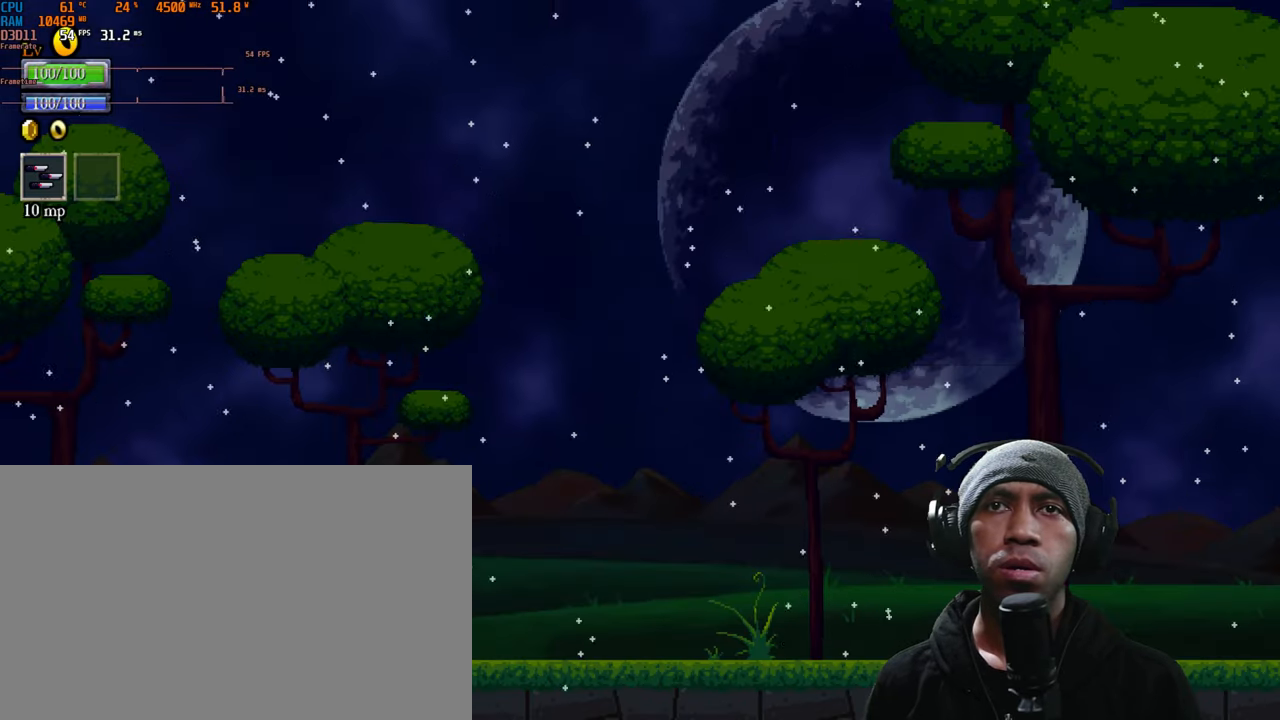
{"buttons": [], "left_stick": "center", "right_stick": "center", "events": []}
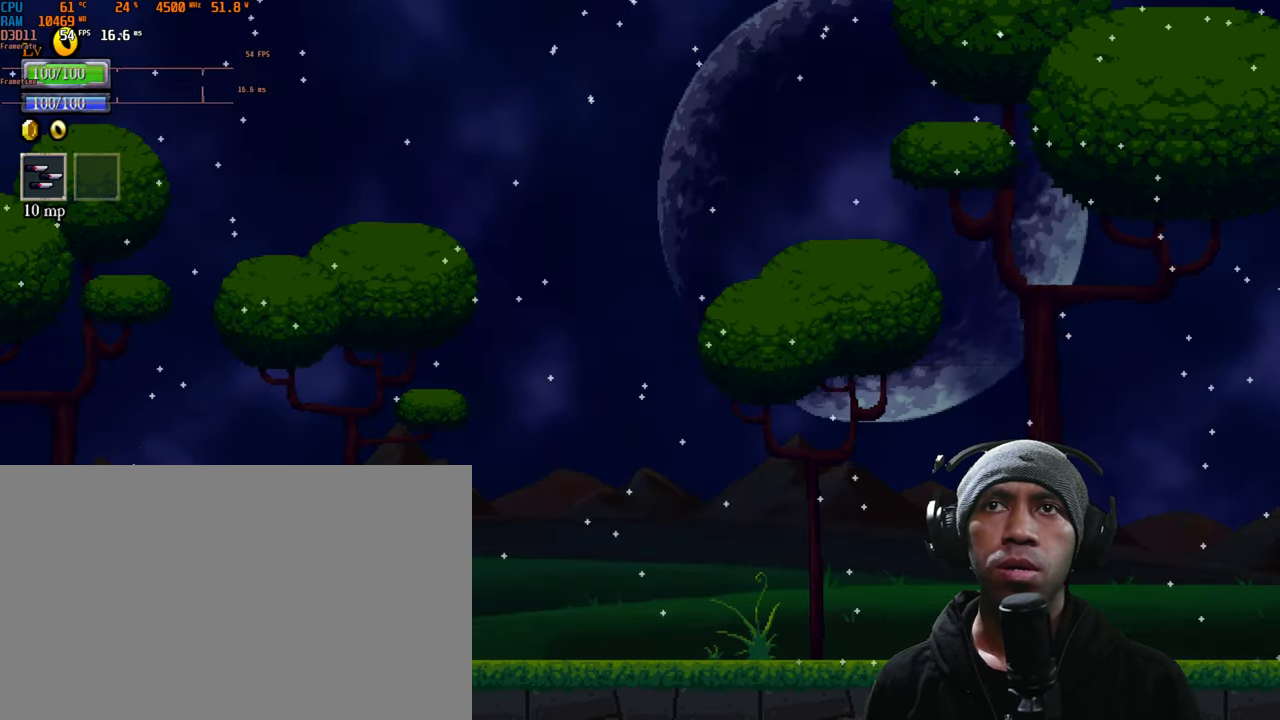
{"buttons": [], "left_stick": "center", "right_stick": "center", "events": []}
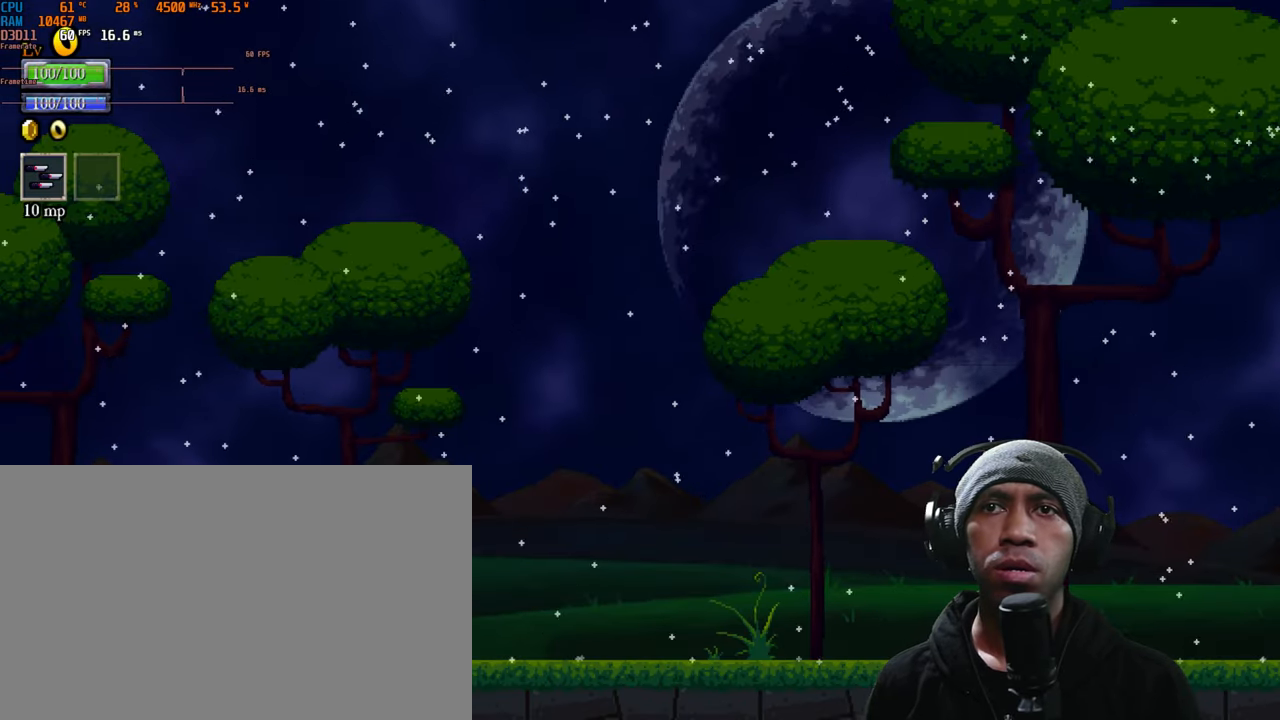
{"buttons": [], "left_stick": "center", "right_stick": "center", "events": []}
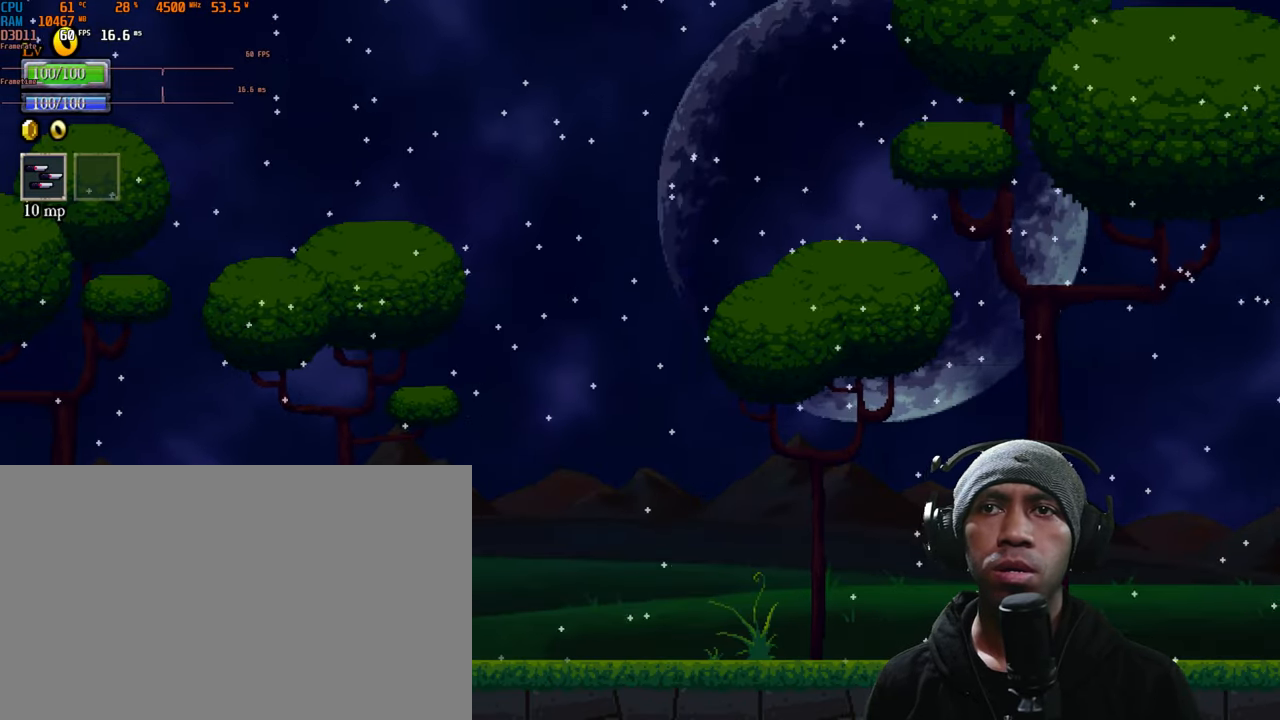
{"buttons": [], "left_stick": "center", "right_stick": "center", "events": []}
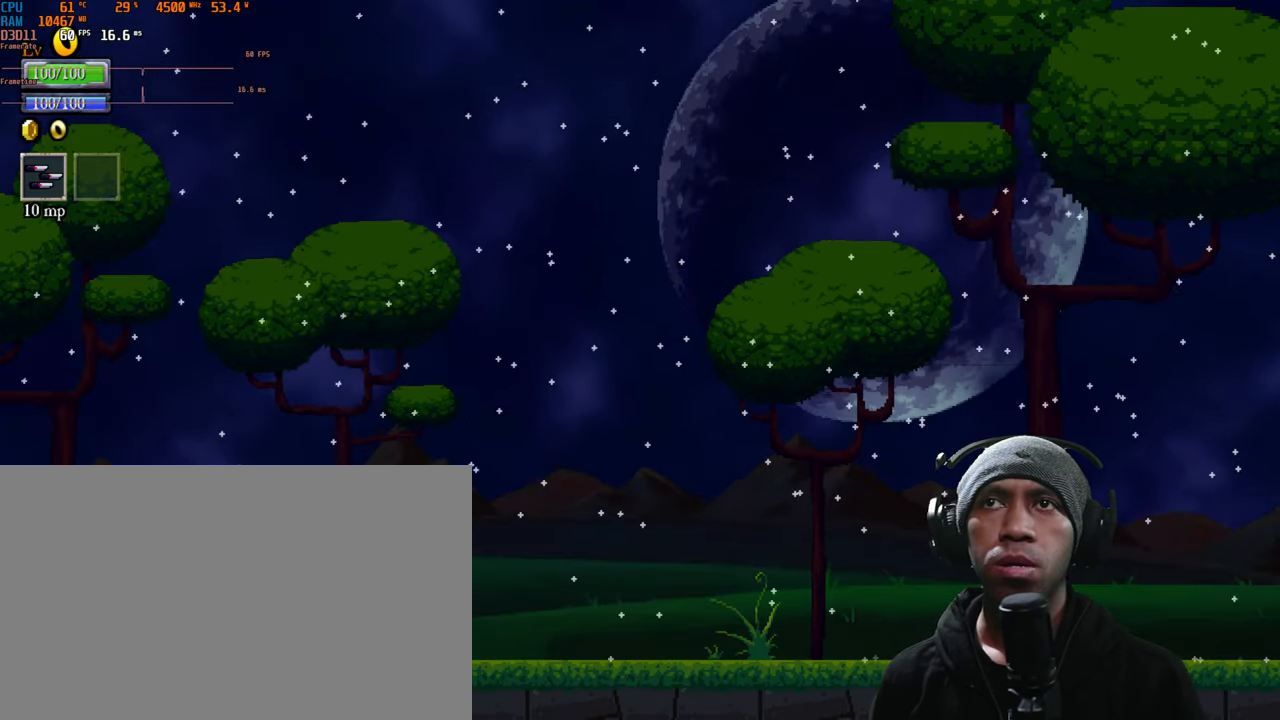
{"buttons": [], "left_stick": "center", "right_stick": "center", "events": []}
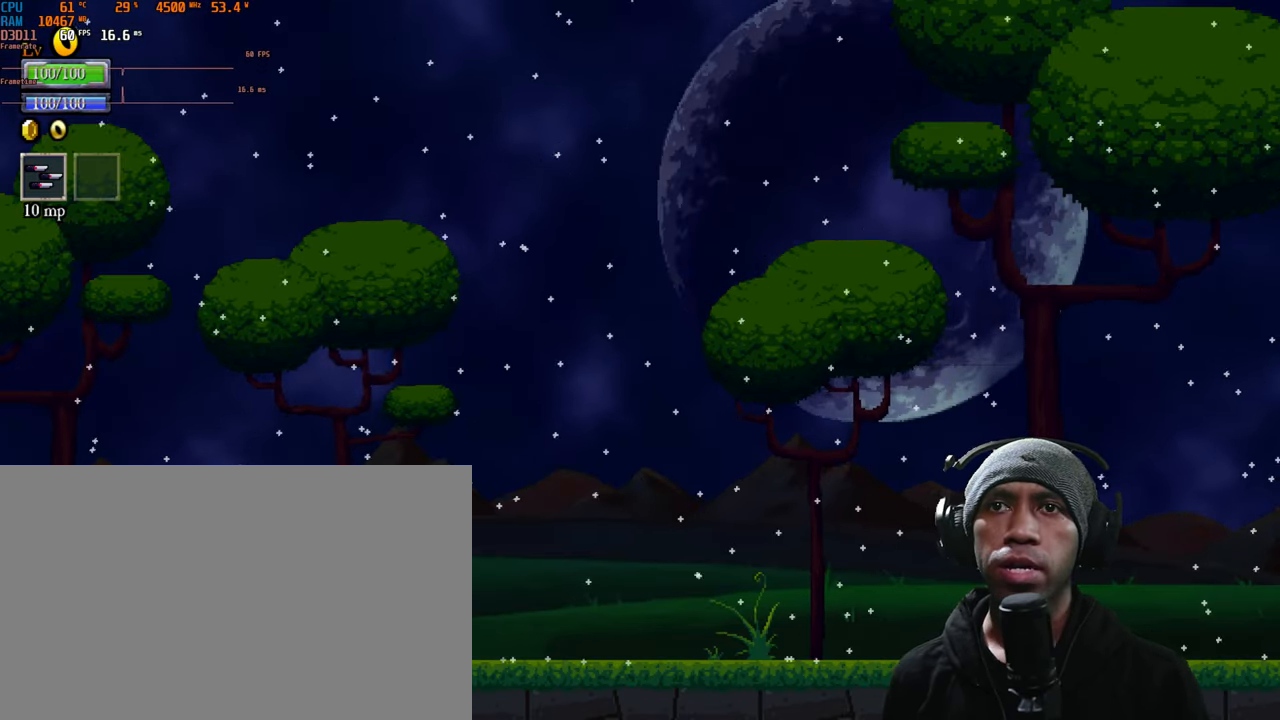
{"buttons": [], "left_stick": "center", "right_stick": "center", "events": [[66, "left_stick", "right"], [200, "left_stick", "center"]]}
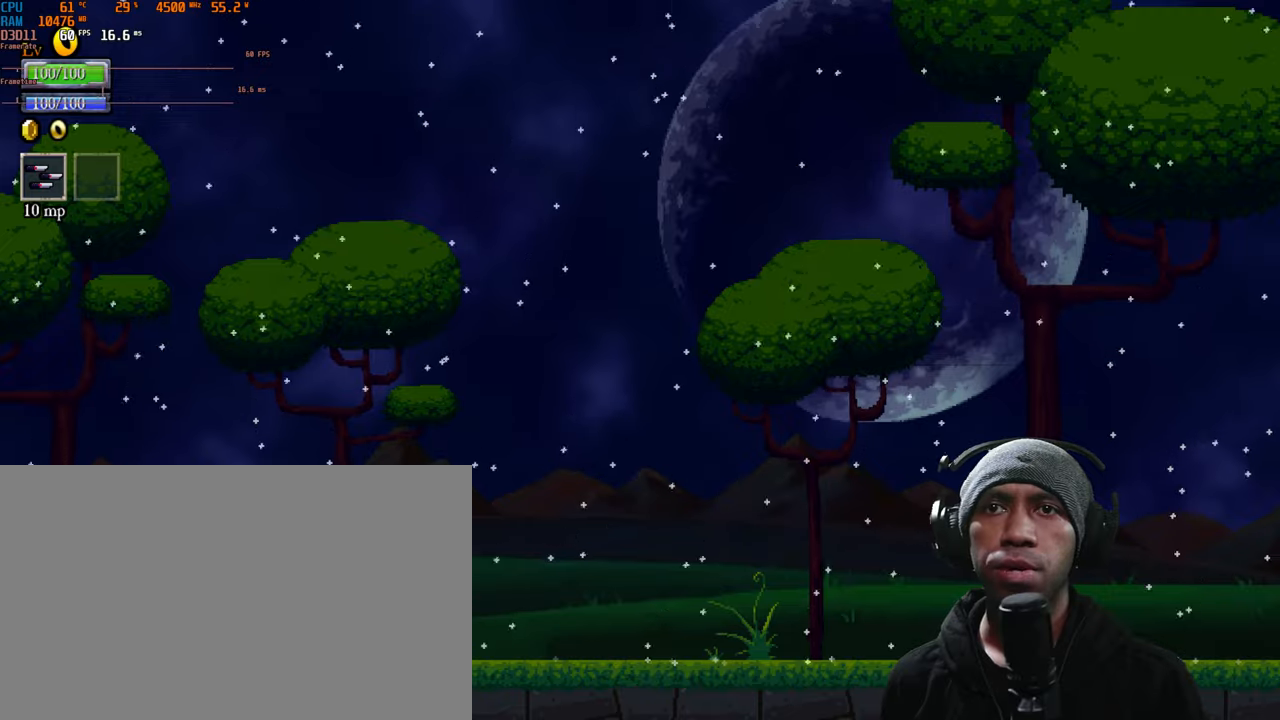
{"buttons": [], "left_stick": "center", "right_stick": "center", "events": [[17, "X", "down"], [217, "X", "up"]]}
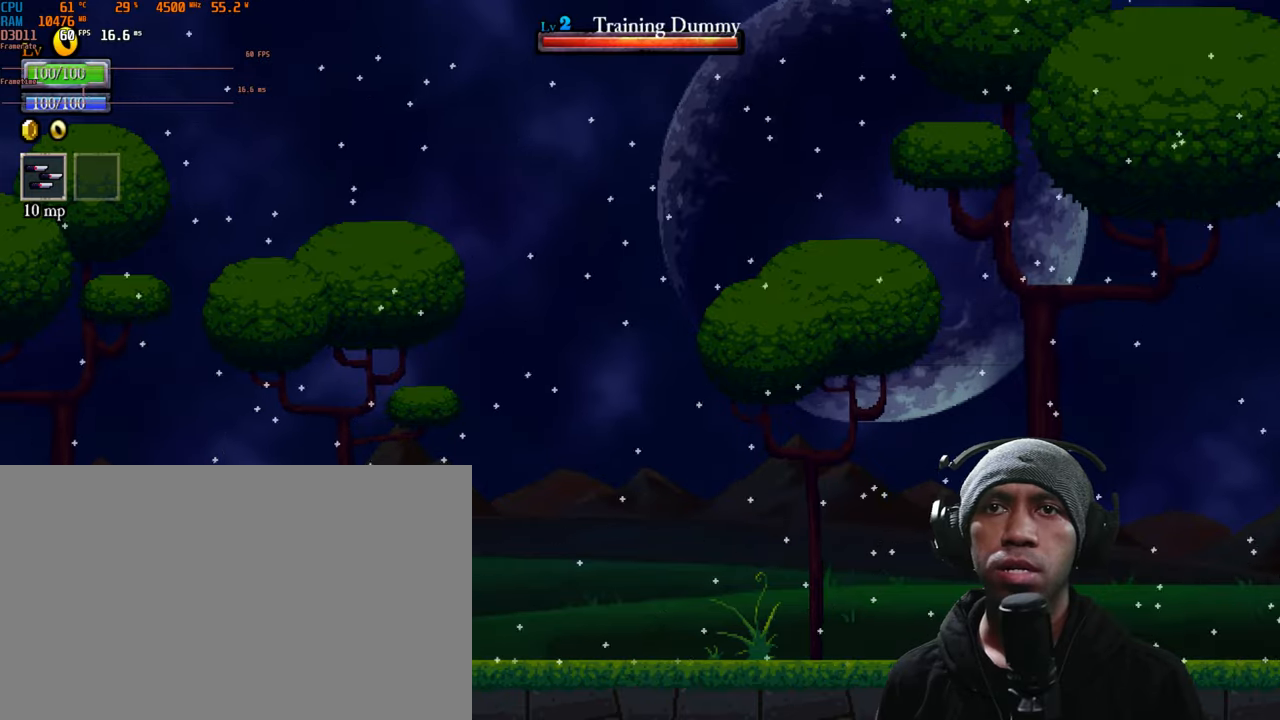
{"buttons": ["X"], "left_stick": "center", "right_stick": "center", "events": [[200, "X", "down"], [383, "X", "up"], [450, "X", "down"]]}
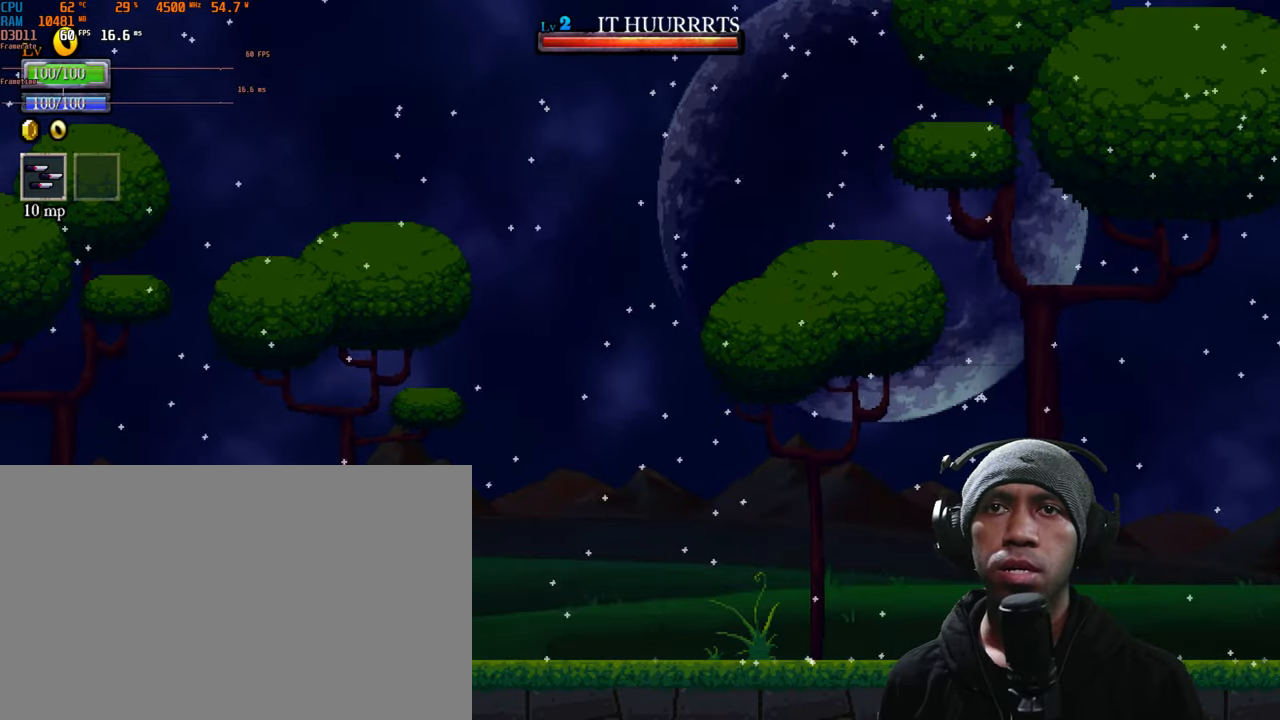
{"buttons": ["X"], "left_stick": "center", "right_stick": "center"}
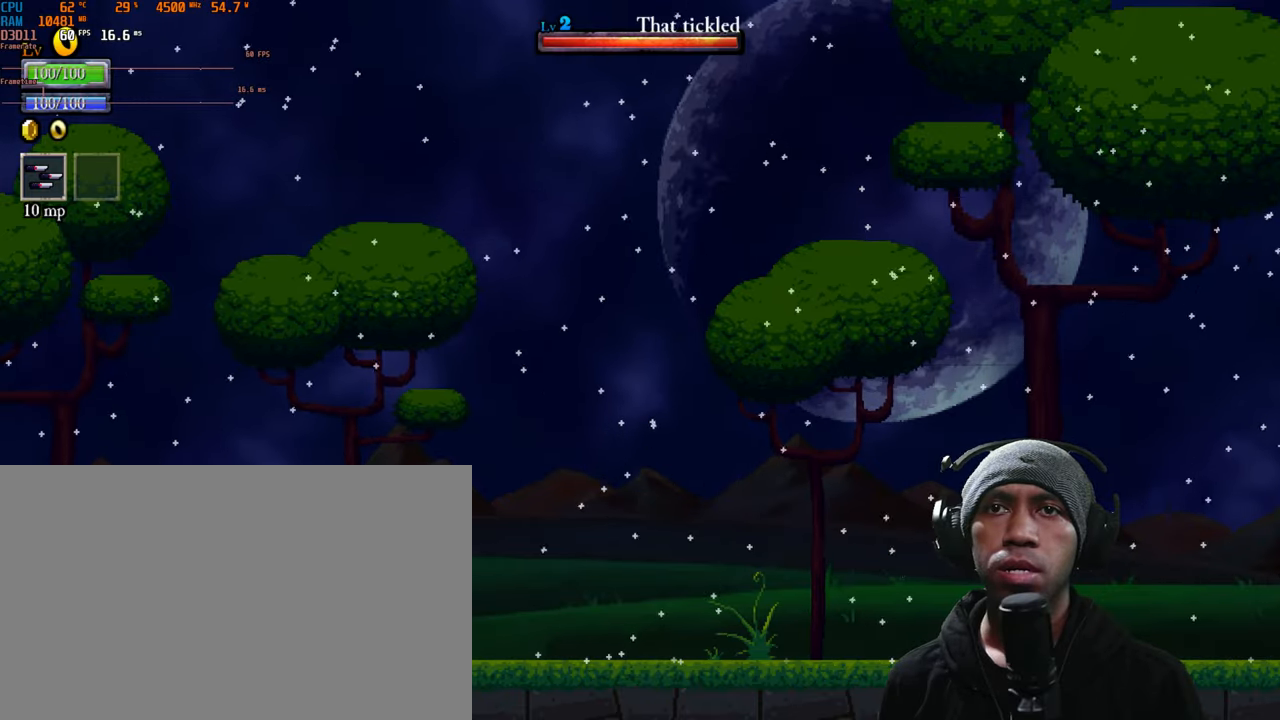
{"buttons": ["X"], "left_stick": "center", "right_stick": "center", "events": [[83, "X", "up"], [167, "X", "down"], [317, "X", "up"], [383, "X", "down"]]}
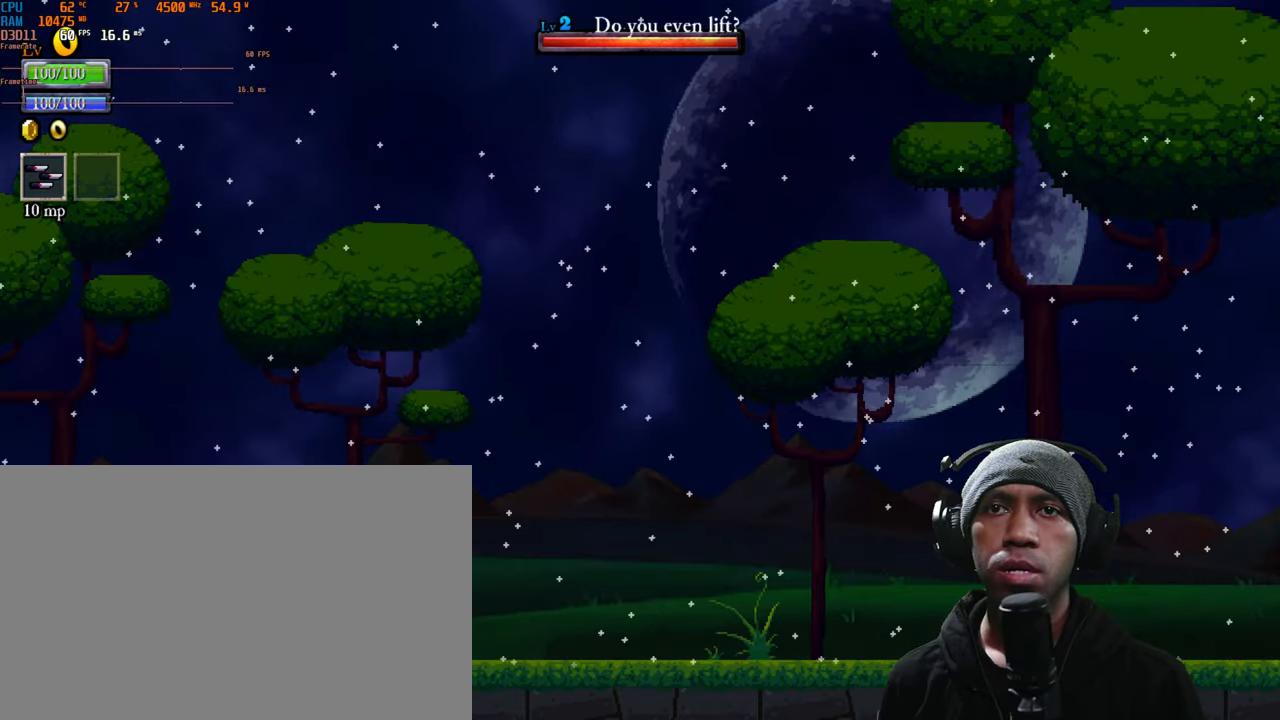
{"buttons": [], "left_stick": "center", "right_stick": "center"}